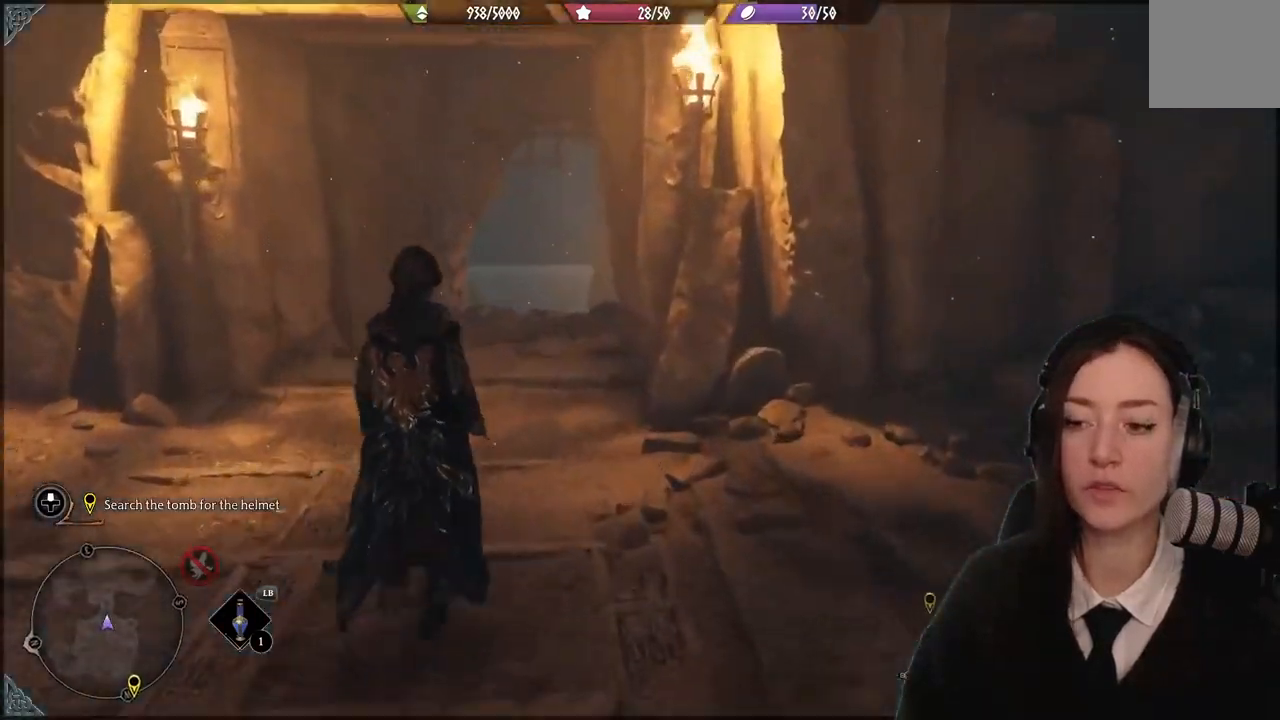
Gameplay with a controller (Xbox layout); each line is a JSON object with the inputs held at the frame after it. "events" lists button and stick changes between this image and that frame as [ms after this image, input, new state], when the widget could be followed in between. Not read: DPAD_DOWN L1 L3 R3.
{"buttons": [], "left_stick": "up", "right_stick": "center", "events": [[34, "right_stick", "center"]]}
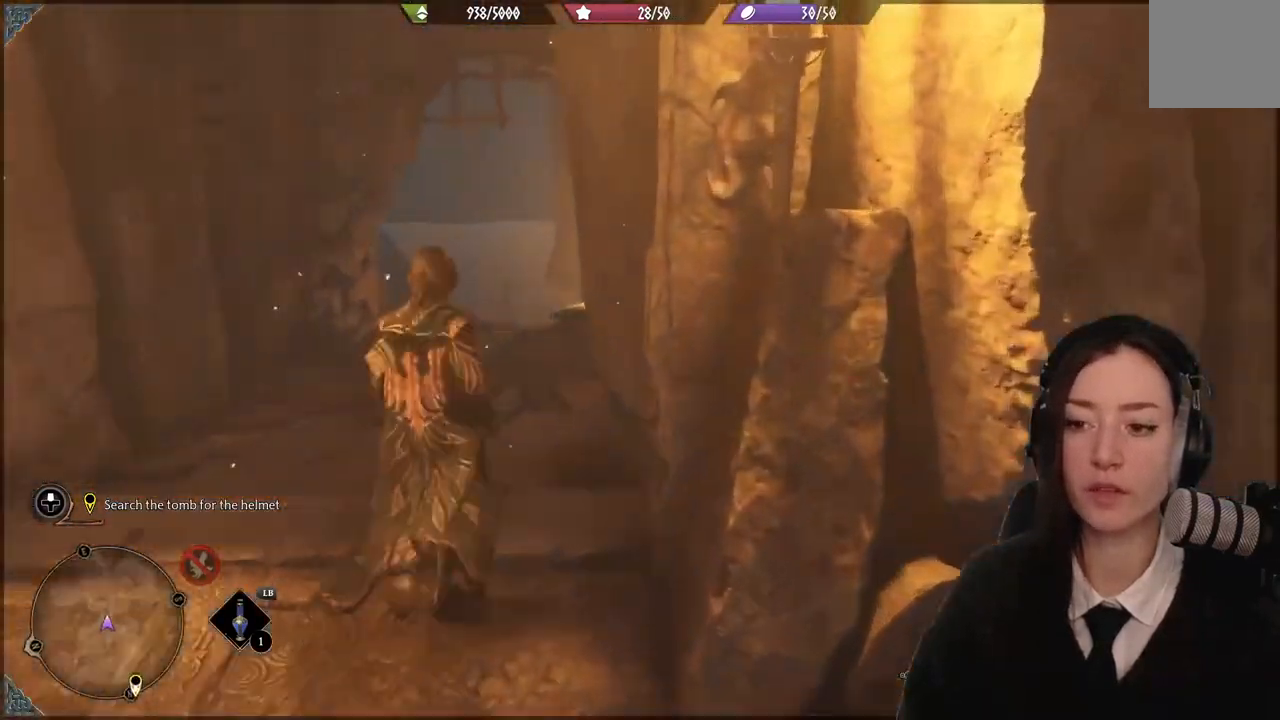
{"buttons": [], "left_stick": "up", "right_stick": "down-left", "events": [[434, "right_stick", "down-left"]]}
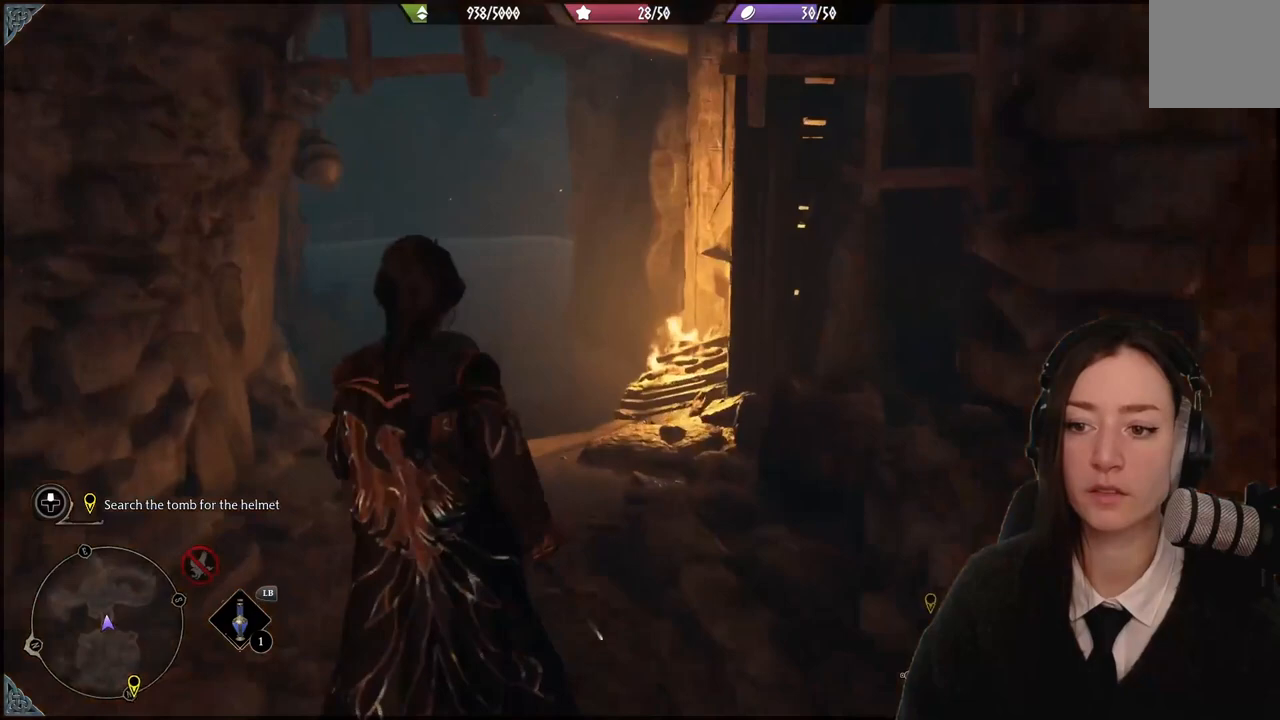
{"buttons": [], "left_stick": "up", "right_stick": "center", "events": [[67, "right_stick", "left"], [367, "right_stick", "center"]]}
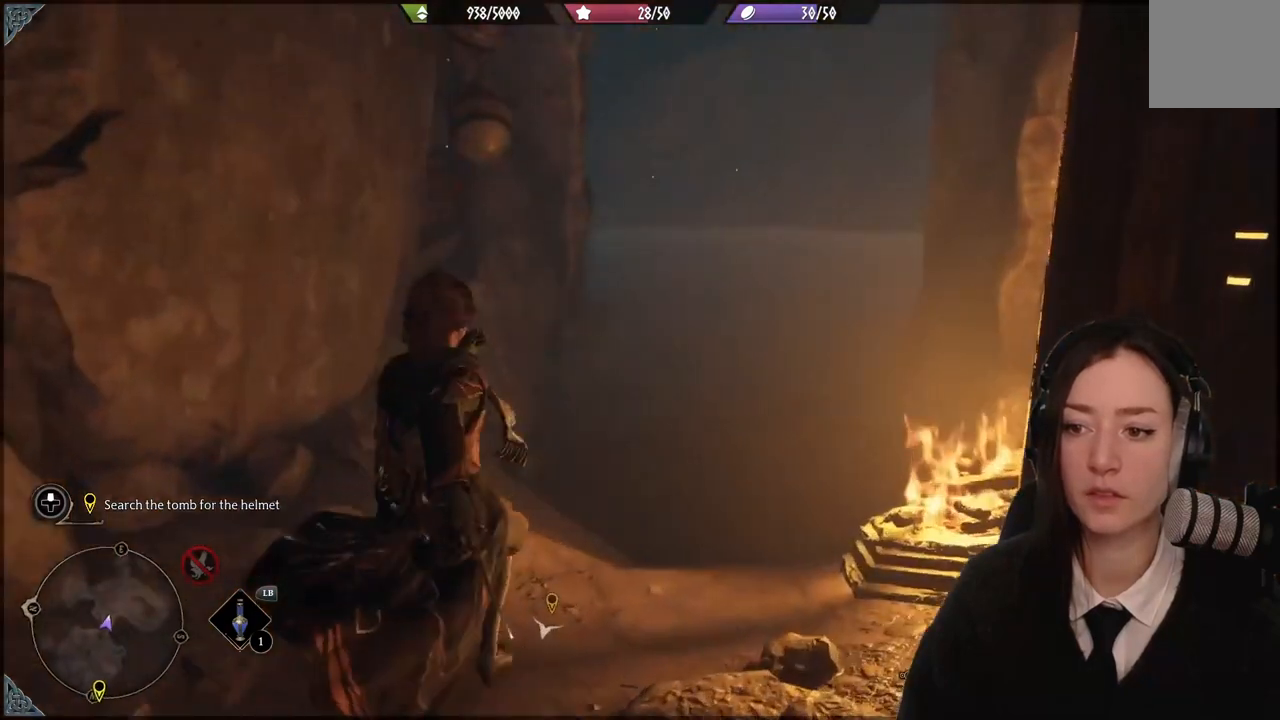
{"buttons": [], "left_stick": "up", "right_stick": "center", "events": []}
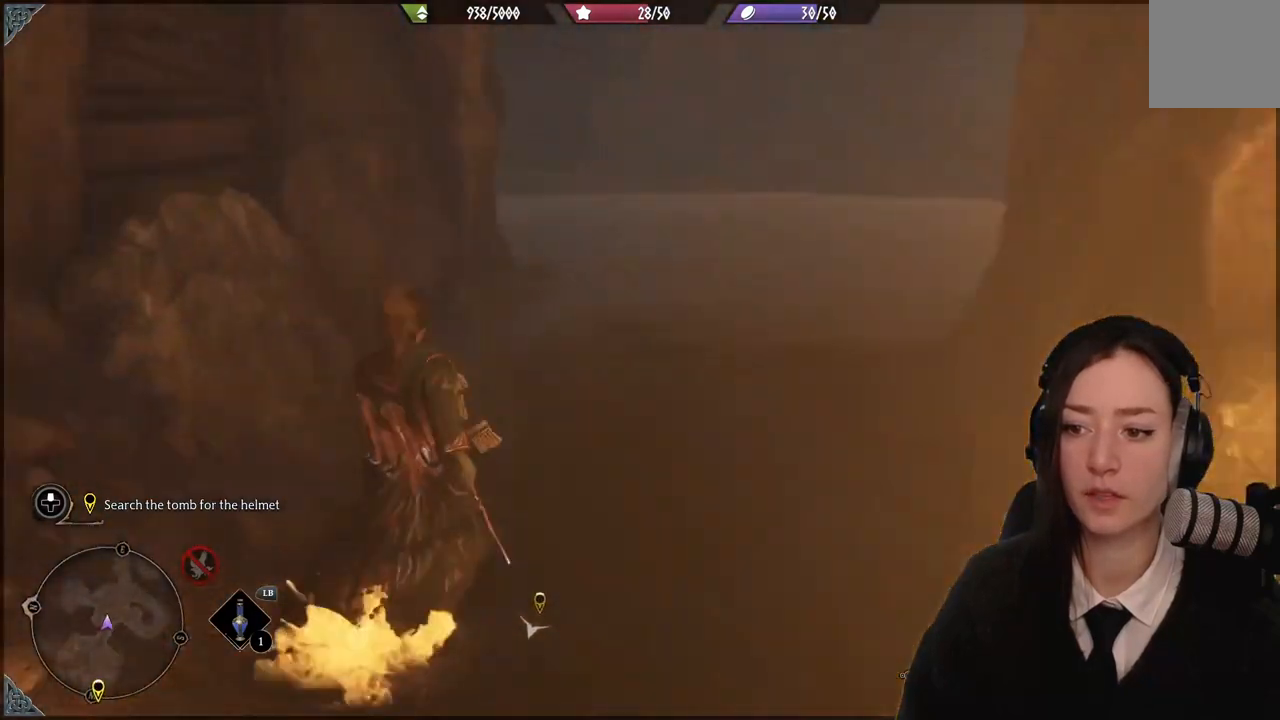
{"buttons": [], "left_stick": "up", "right_stick": "center", "events": []}